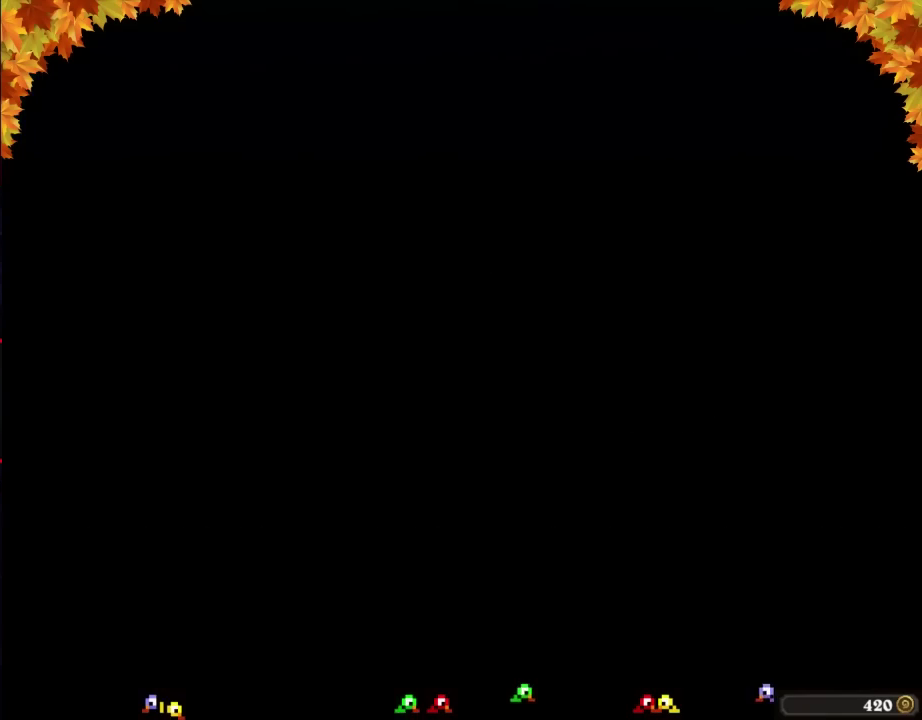
Gameplay with a controller (Nintendo layout); each line is a JSON object with the inputs held at the frame after it. "events" lists button and stick changes between this image and that frame as [ms after this image, input, new state], when the widget could be followed in between. Not read: L3 R3.
{"buttons": ["DPAD_LEFT"], "events": [[300, "DPAD_LEFT", "down"]]}
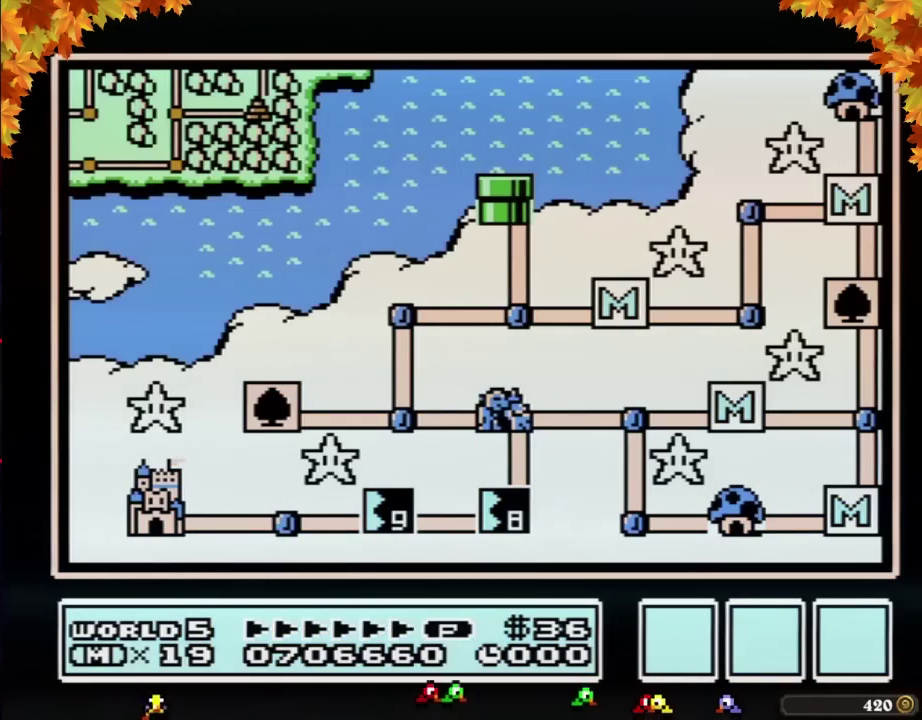
{"buttons": ["DPAD_LEFT"], "events": []}
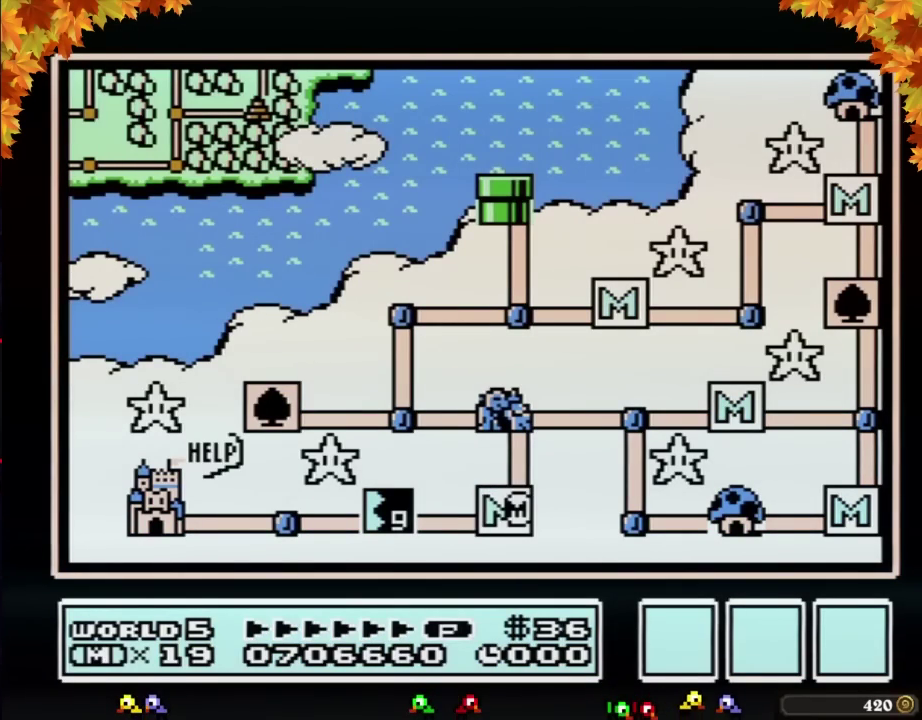
{"buttons": ["DPAD_LEFT"], "events": []}
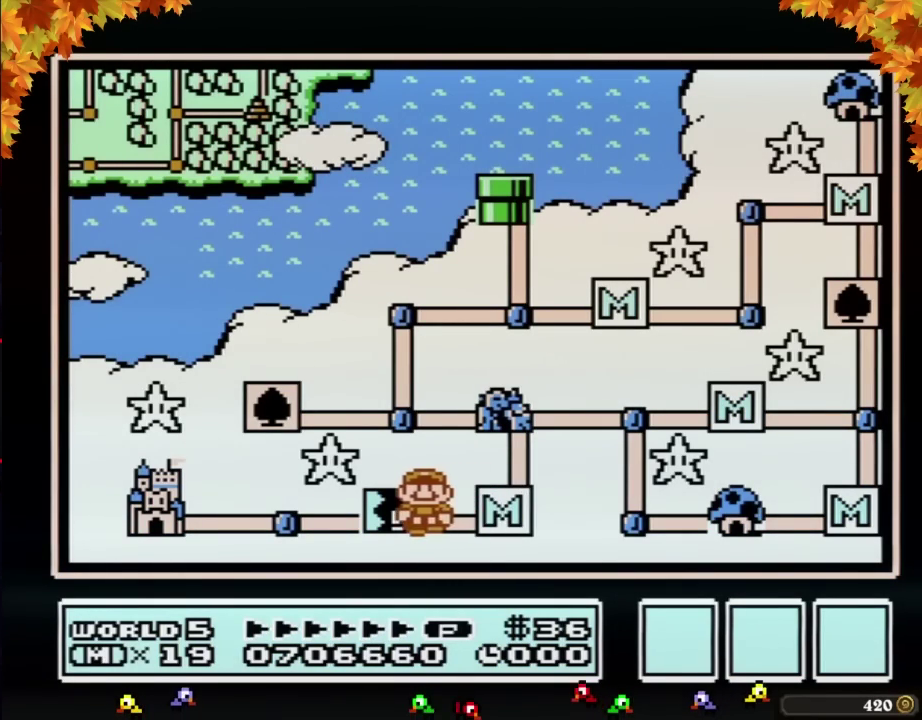
{"buttons": ["DPAD_LEFT"], "events": []}
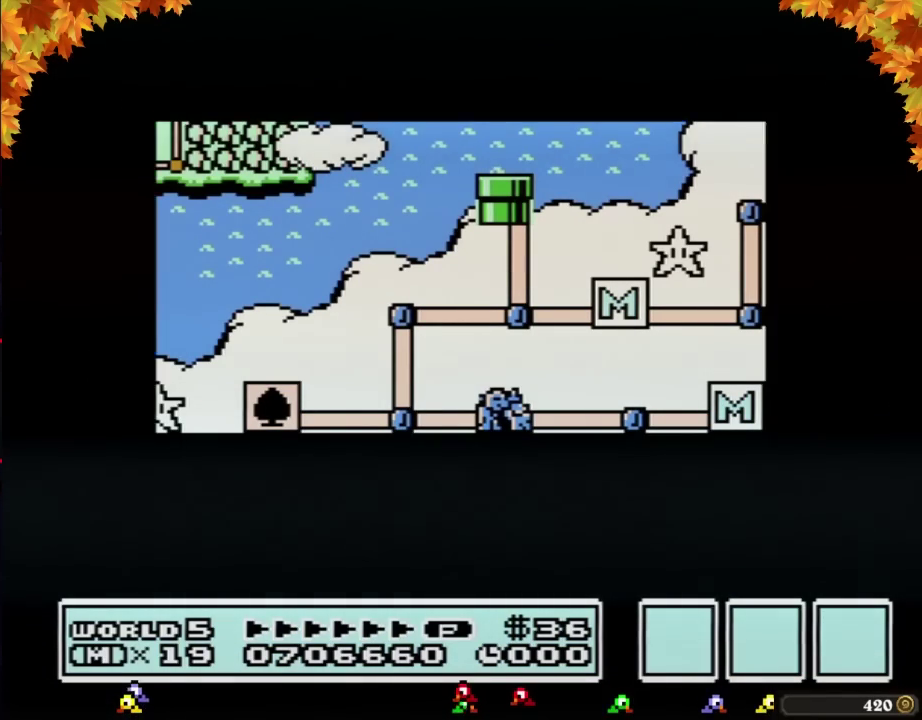
{"buttons": ["DPAD_LEFT"], "events": []}
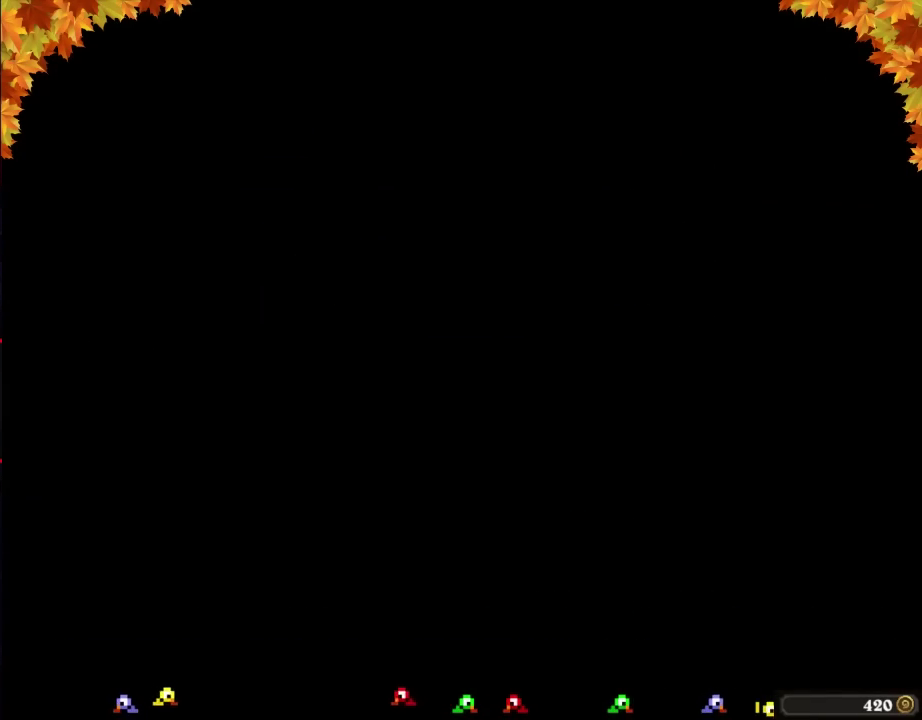
{"buttons": ["B", "DPAD_RIGHT"], "events": [[350, "B", "down"], [350, "DPAD_LEFT", "up"], [350, "DPAD_RIGHT", "down"]]}
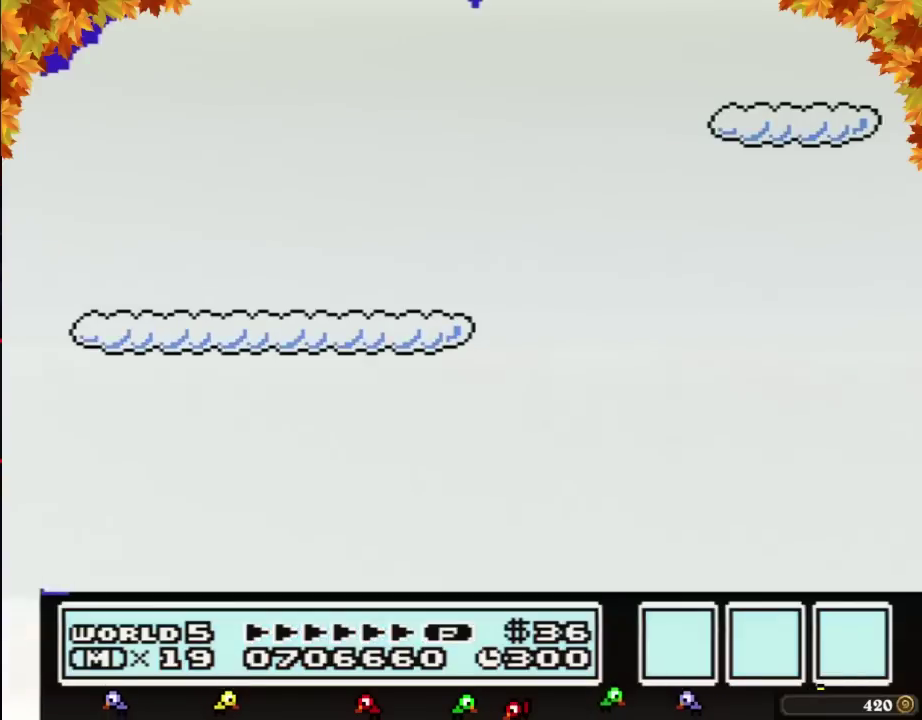
{"buttons": ["B", "DPAD_RIGHT"], "events": []}
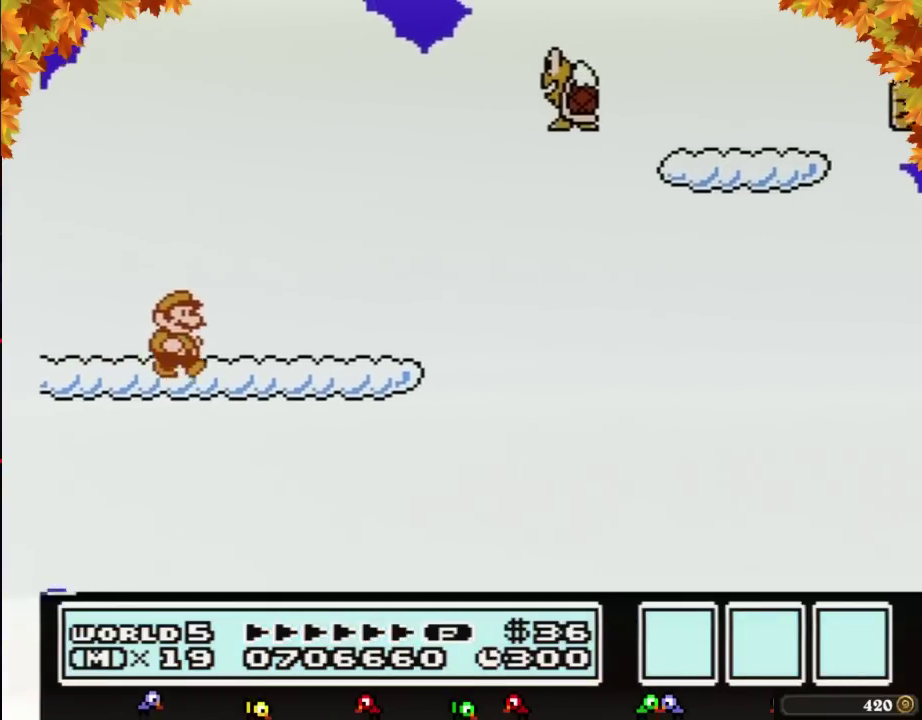
{"buttons": ["A", "B", "DPAD_RIGHT"], "events": [[350, "A", "down"]]}
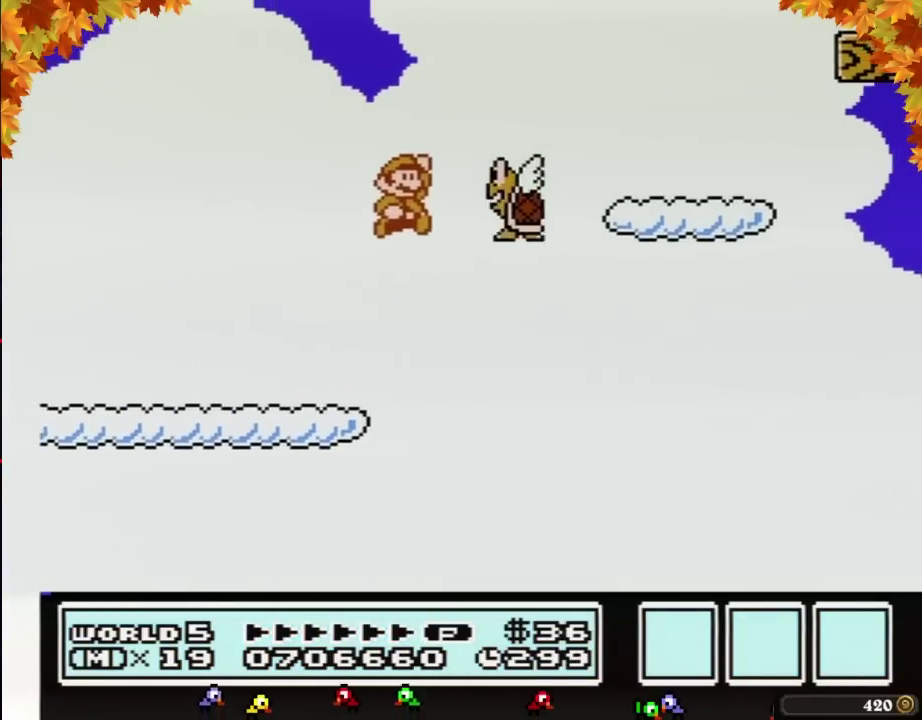
{"buttons": ["B", "DPAD_LEFT"], "events": [[33, "B", "up"], [133, "B", "down"], [250, "A", "up"], [350, "DPAD_RIGHT", "up"], [383, "DPAD_LEFT", "down"]]}
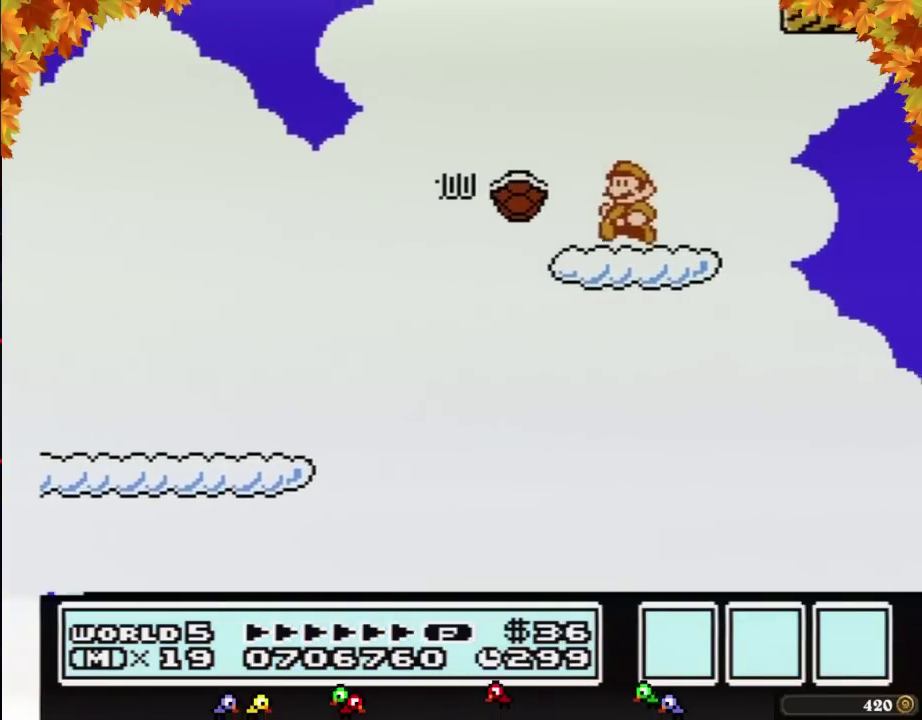
{"buttons": ["B"], "events": [[283, "DPAD_LEFT", "up"], [383, "DPAD_RIGHT", "down"], [500, "DPAD_RIGHT", "up"]]}
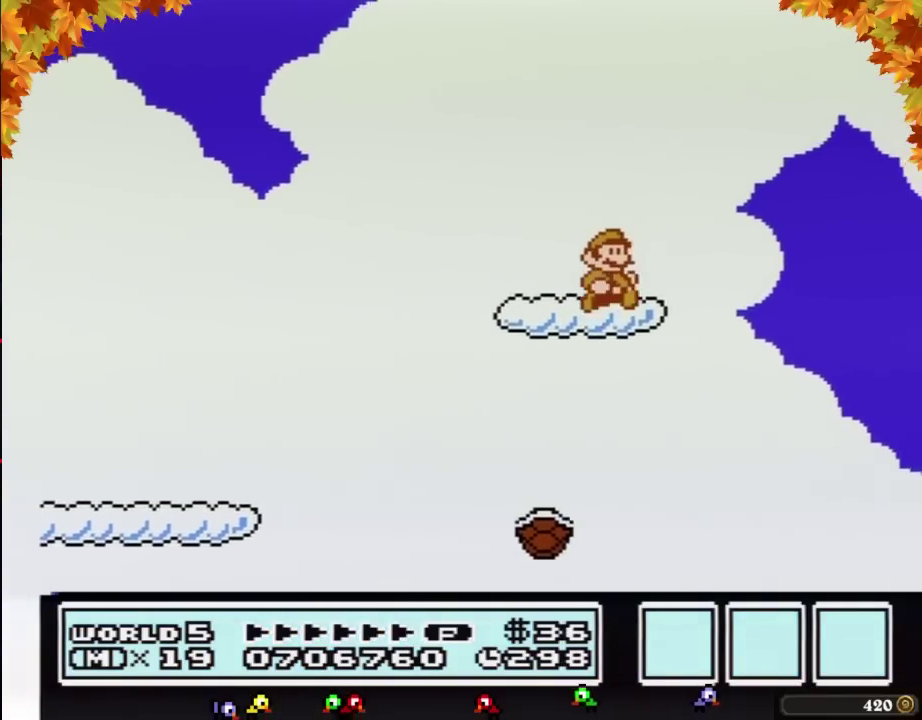
{"buttons": ["B"], "events": [[167, "B", "up"], [467, "B", "down"]]}
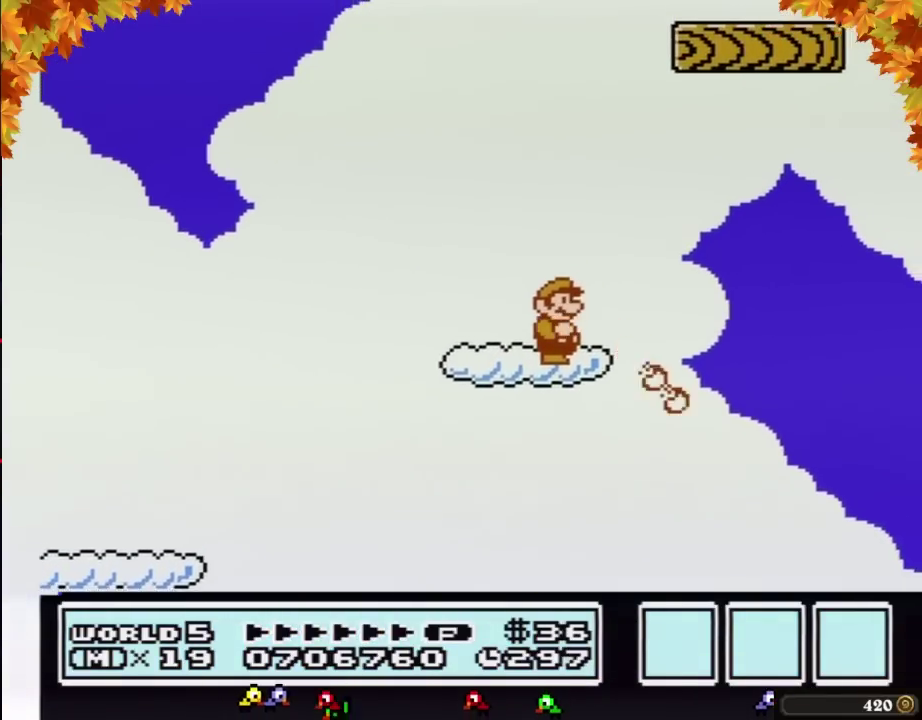
{"buttons": ["B"], "events": [[33, "B", "up"], [167, "B", "down"]]}
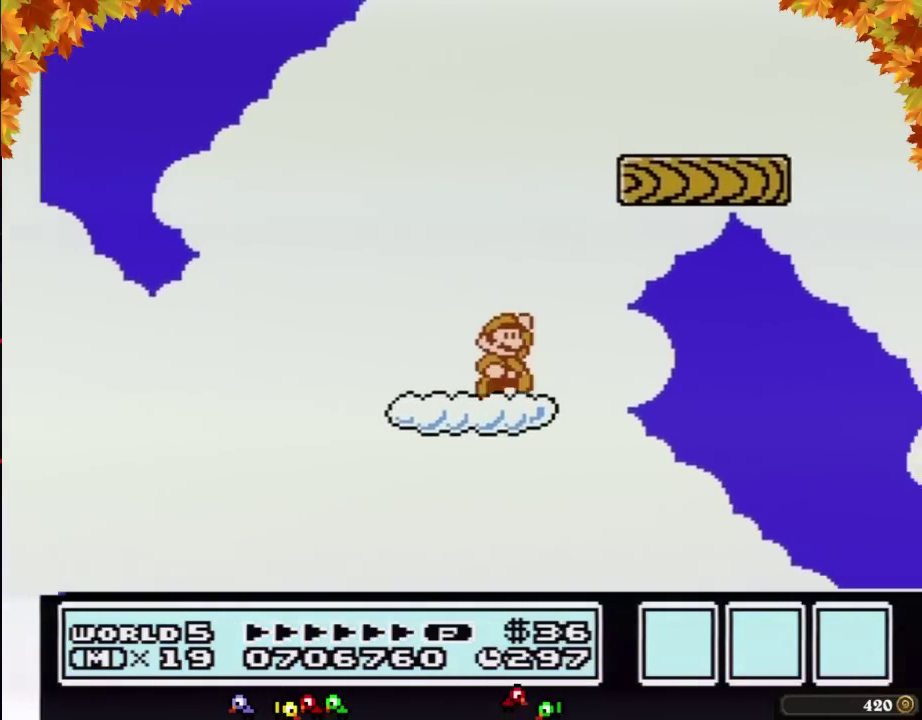
{"buttons": ["B", "DPAD_RIGHT"], "events": [[67, "A", "down"], [67, "DPAD_RIGHT", "down"], [417, "A", "up"]]}
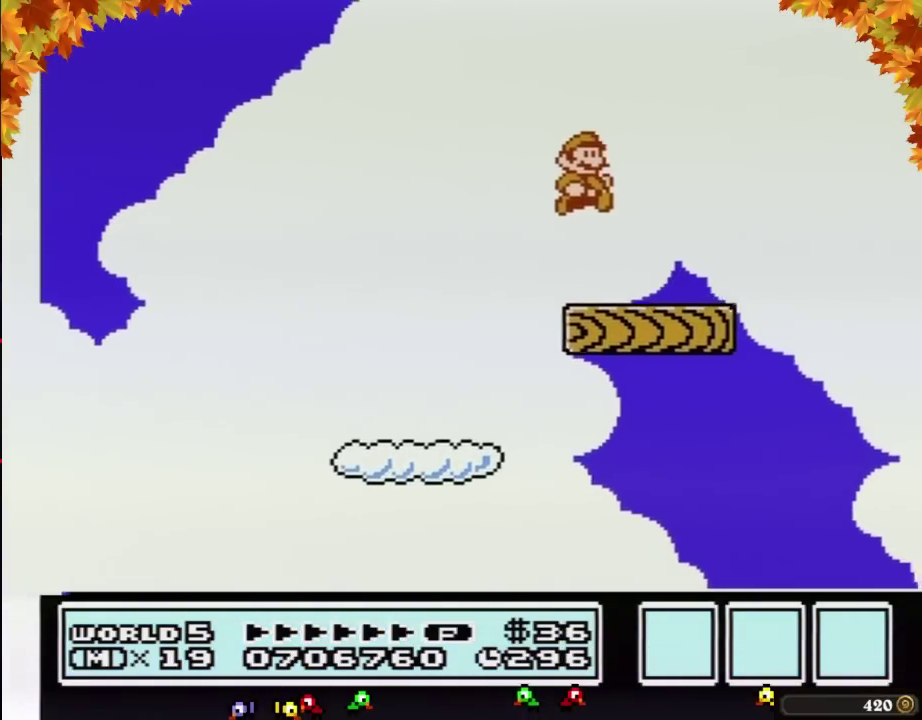
{"buttons": ["B", "DPAD_RIGHT"], "events": [[33, "DPAD_RIGHT", "up"], [133, "DPAD_LEFT", "down"], [383, "DPAD_LEFT", "up"], [450, "DPAD_RIGHT", "down"]]}
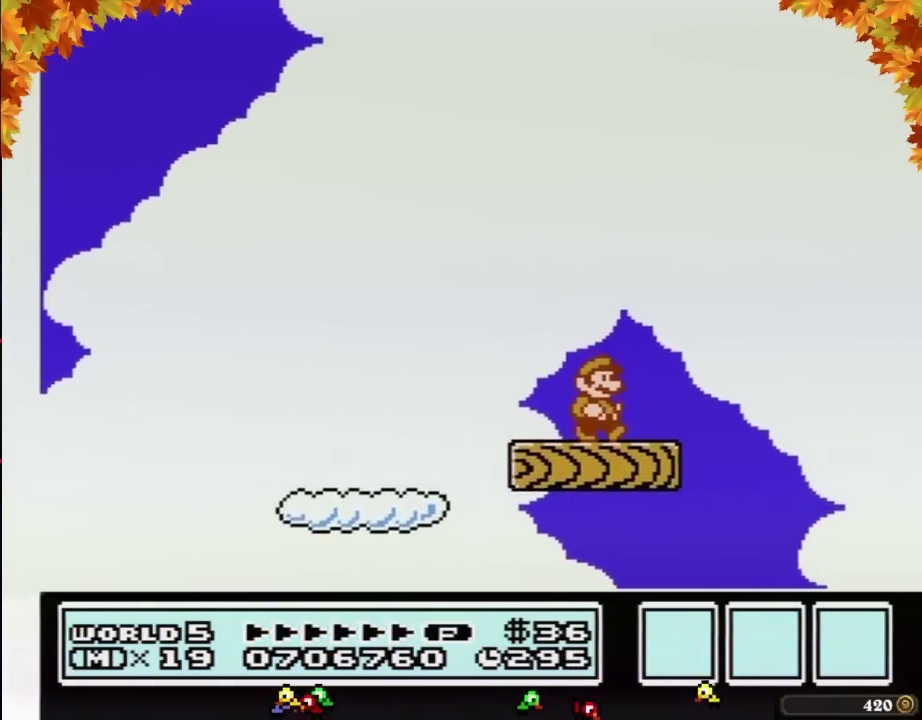
{"buttons": ["B"], "events": [[67, "DPAD_RIGHT", "up"], [167, "B", "up"], [467, "B", "down"]]}
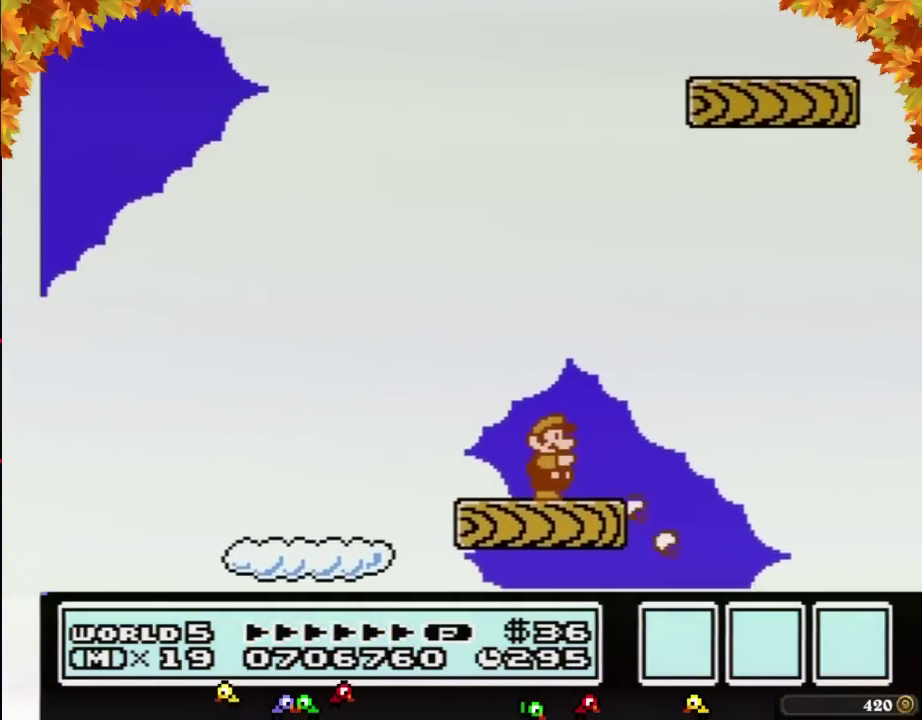
{"buttons": ["B"], "events": [[33, "B", "up"], [167, "B", "down"]]}
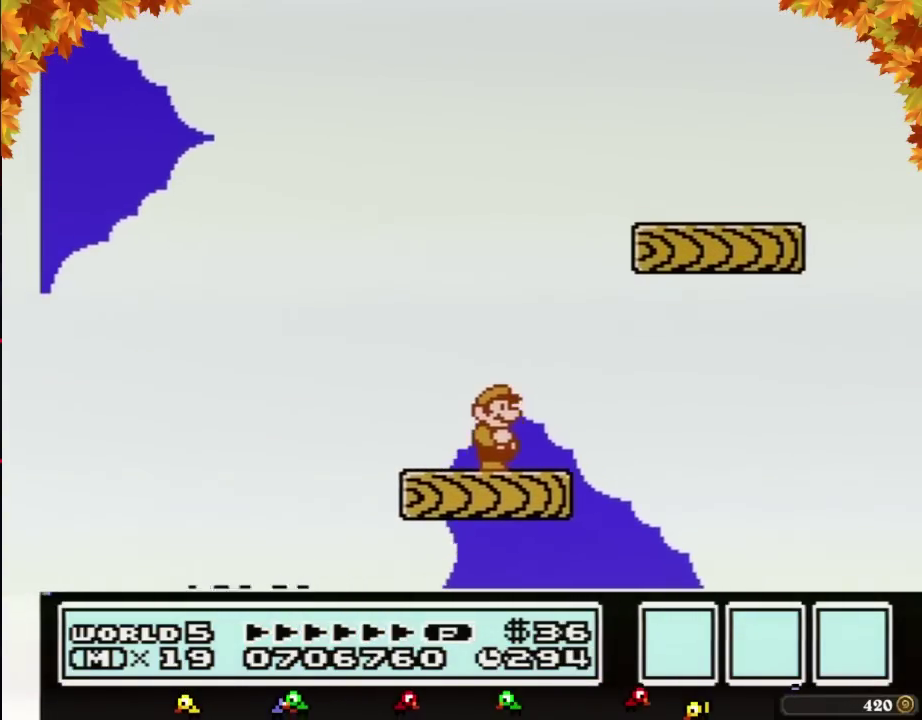
{"buttons": ["A", "B", "DPAD_RIGHT"], "events": [[100, "DPAD_RIGHT", "down"], [217, "A", "down"]]}
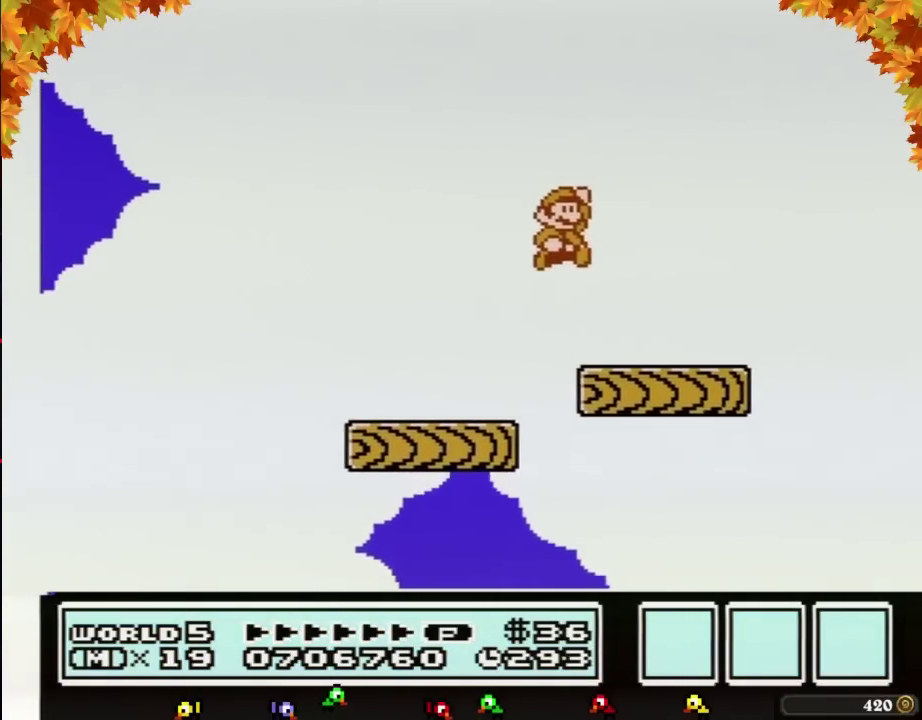
{"buttons": ["B", "DPAD_RIGHT"], "events": [[33, "A", "up"], [100, "DPAD_RIGHT", "up"], [167, "DPAD_LEFT", "down"], [450, "DPAD_LEFT", "up"], [500, "DPAD_RIGHT", "down"]]}
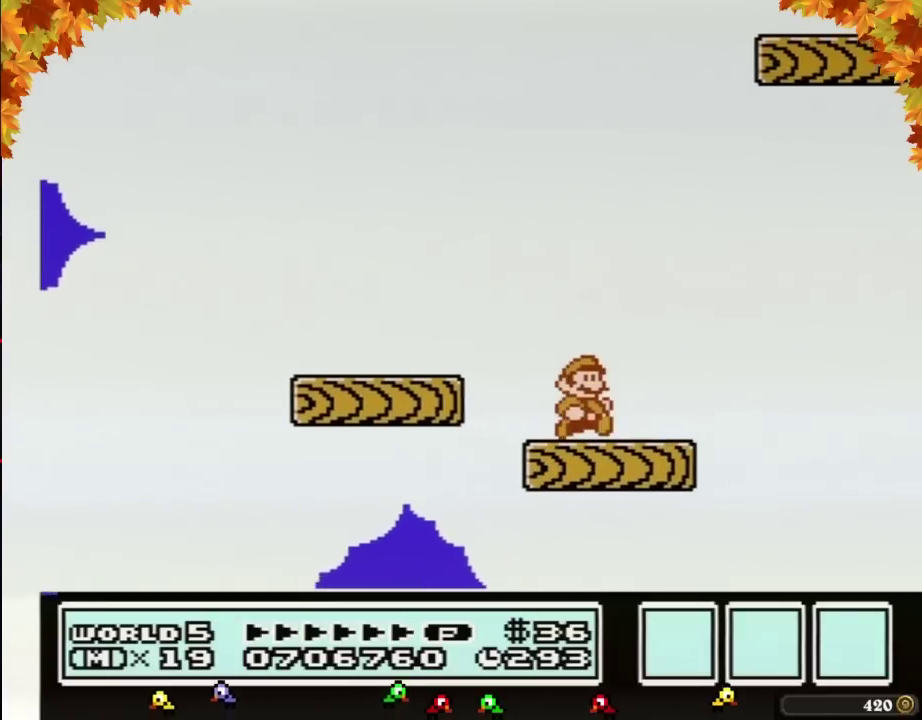
{"buttons": ["B"], "events": [[133, "DPAD_RIGHT", "up"], [167, "B", "up"], [500, "B", "down"]]}
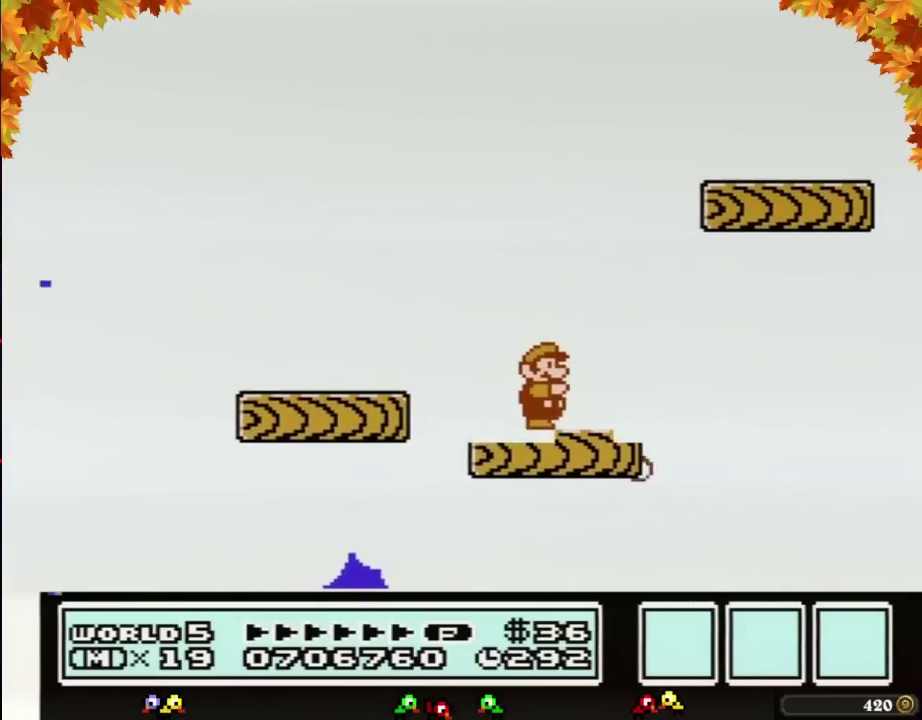
{"buttons": ["A", "B", "DPAD_RIGHT"], "events": [[100, "B", "up"], [200, "B", "down"], [417, "DPAD_RIGHT", "down"], [500, "A", "down"]]}
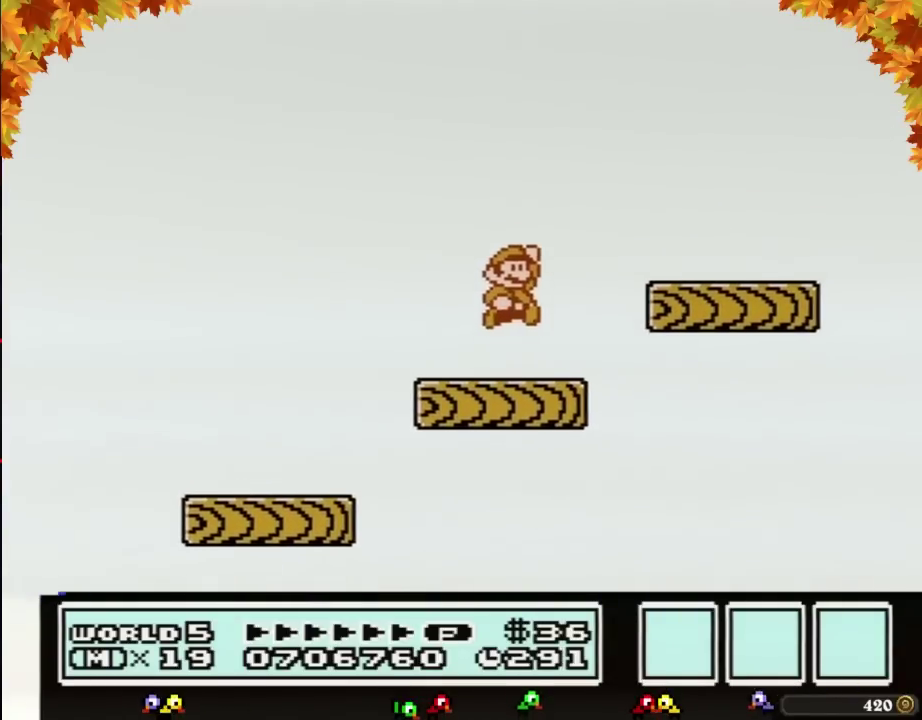
{"buttons": ["B", "DPAD_LEFT"], "events": [[350, "A", "up"], [417, "DPAD_RIGHT", "up"], [467, "DPAD_LEFT", "down"]]}
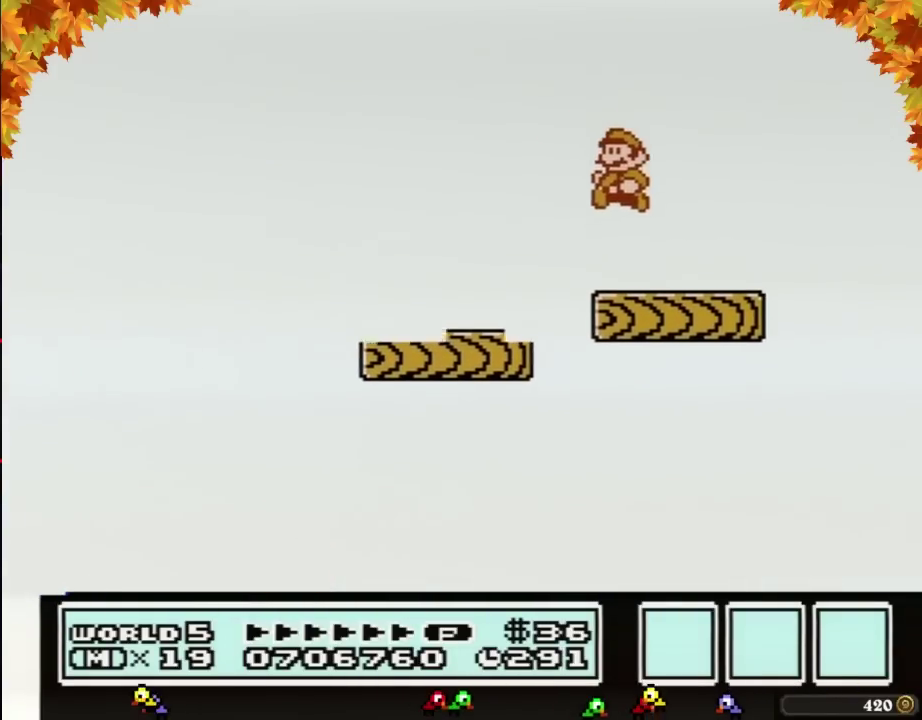
{"buttons": [], "events": [[167, "DPAD_LEFT", "up"], [250, "DPAD_RIGHT", "down"], [283, "B", "up"], [383, "DPAD_RIGHT", "up"]]}
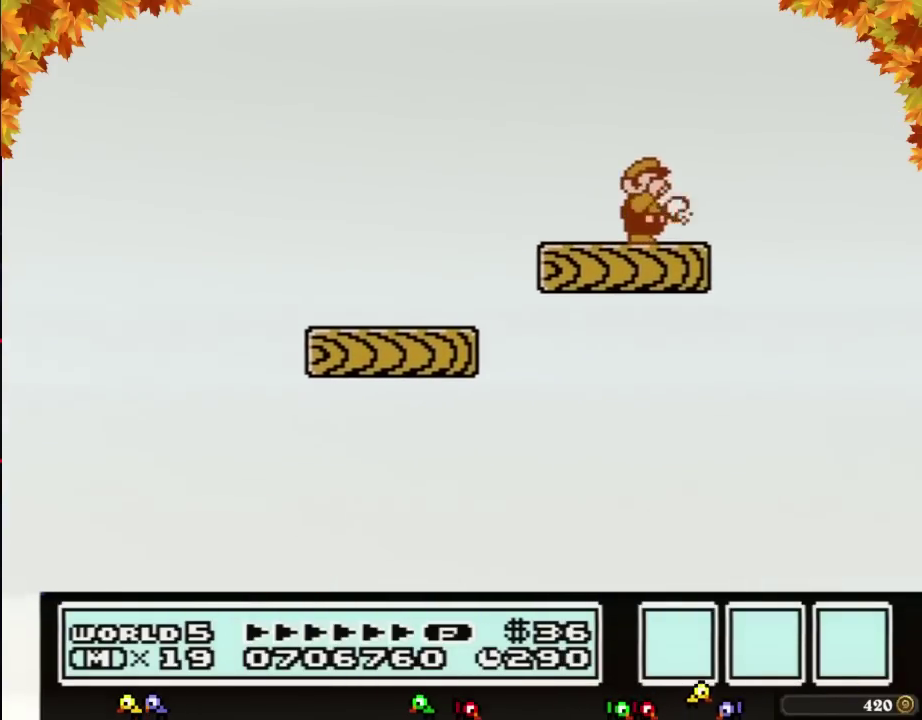
{"buttons": ["B"], "events": [[250, "B", "down"]]}
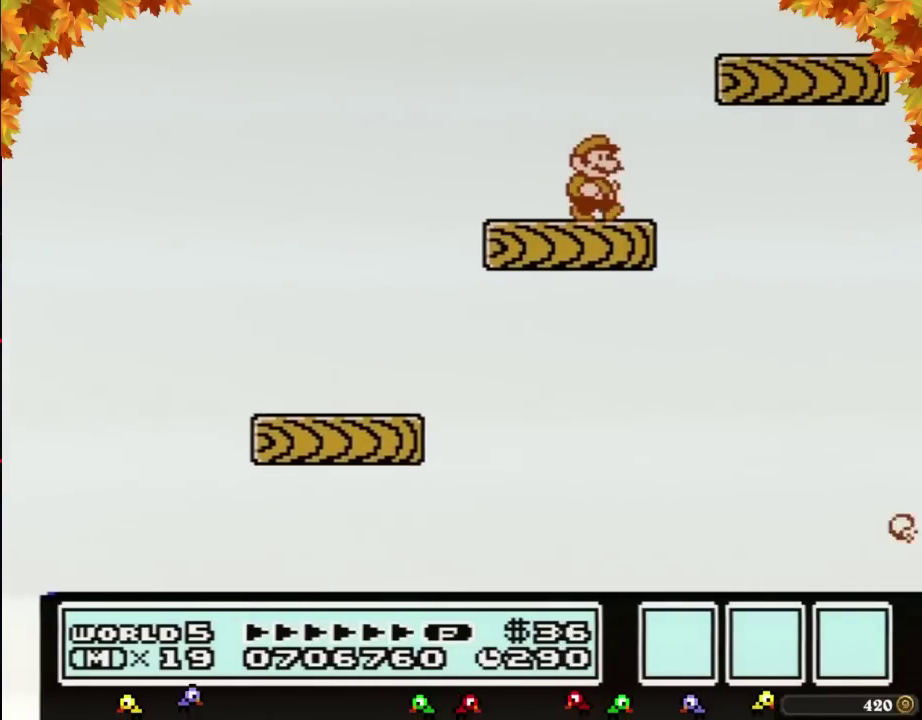
{"buttons": ["B"], "events": [[33, "DPAD_RIGHT", "down"], [200, "A", "down"], [383, "A", "up"], [500, "DPAD_RIGHT", "up"]]}
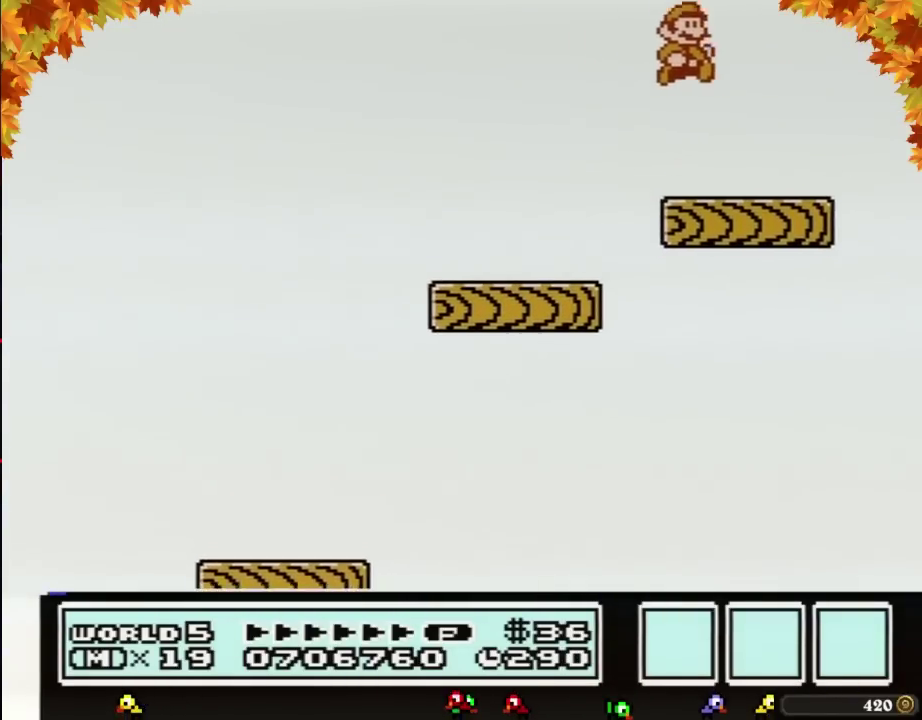
{"buttons": [], "events": [[133, "DPAD_LEFT", "down"], [383, "B", "up"], [383, "DPAD_LEFT", "up"], [450, "DPAD_RIGHT", "down"], [500, "DPAD_RIGHT", "up"]]}